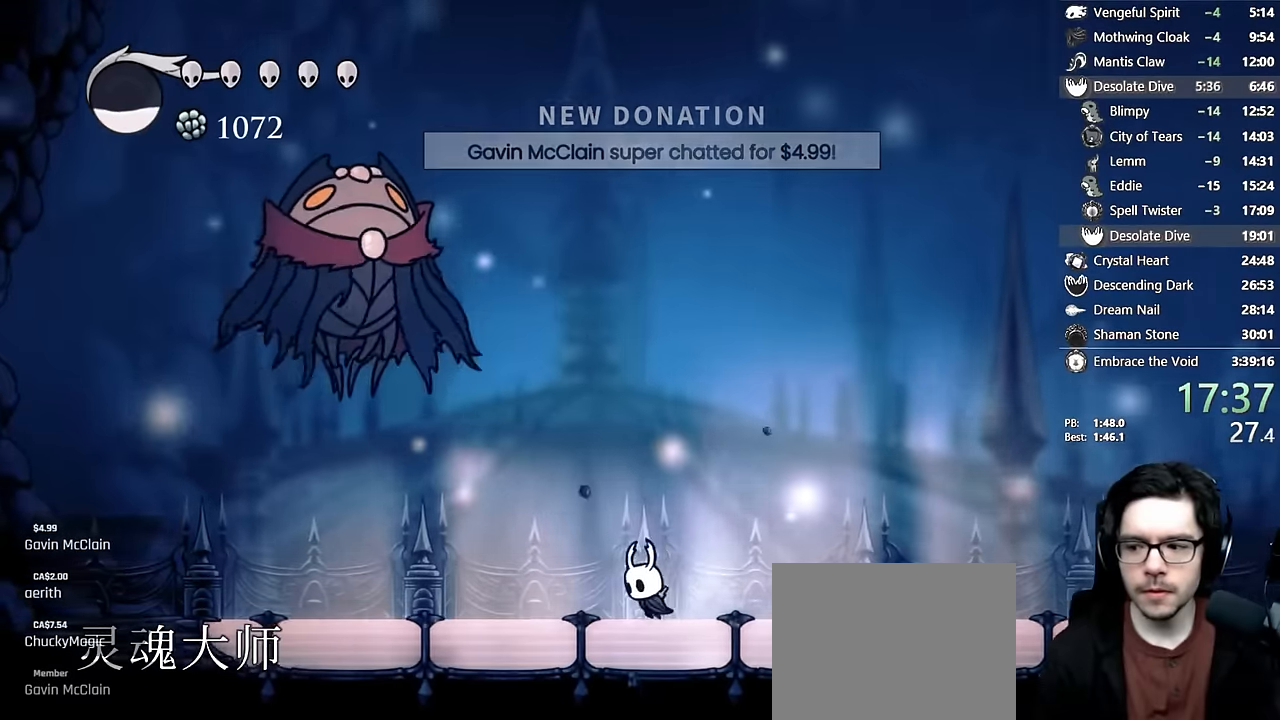
Gameplay with a controller (Xbox layout); each line is a JSON object with the inputs held at the frame after it. "events" lists button and stick changes between this image and that frame as [ms after this image, input, new state], when the widget could be followed in between. Not read: L3 R3.
{"buttons": ["A", "X", "DPAD_UP"], "left_stick": "center", "right_stick": "center", "events": [[66, "R2", "down"], [283, "R2", "up"], [333, "DPAD_UP", "down"], [366, "A", "down"], [433, "X", "down"], [500, "DPAD_LEFT", "up"]]}
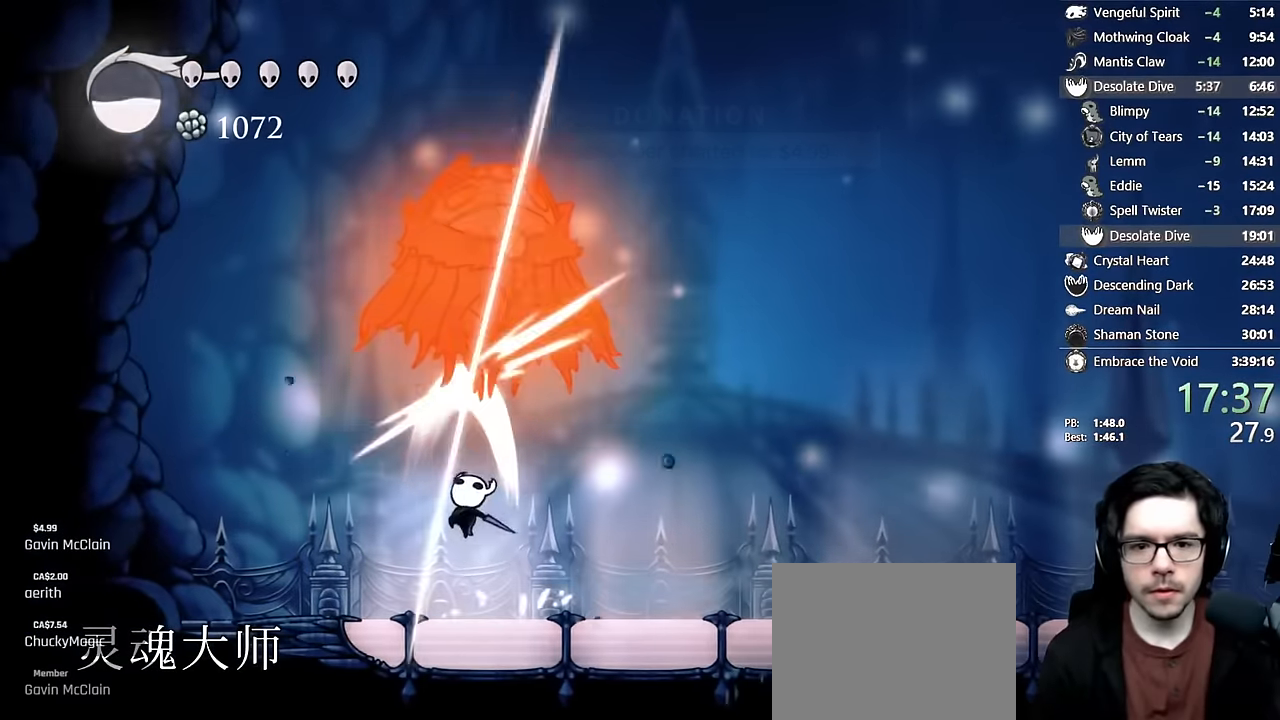
{"buttons": ["A", "X", "DPAD_UP", "DPAD_RIGHT"], "left_stick": "center", "right_stick": "center", "events": [[50, "A", "up"], [50, "DPAD_RIGHT", "down"], [116, "X", "up"], [200, "DPAD_RIGHT", "up"], [266, "DPAD_LEFT", "down"], [283, "A", "down"], [350, "DPAD_LEFT", "up"], [350, "X", "down"], [366, "DPAD_RIGHT", "down"], [450, "A", "up"], [483, "A", "down"]]}
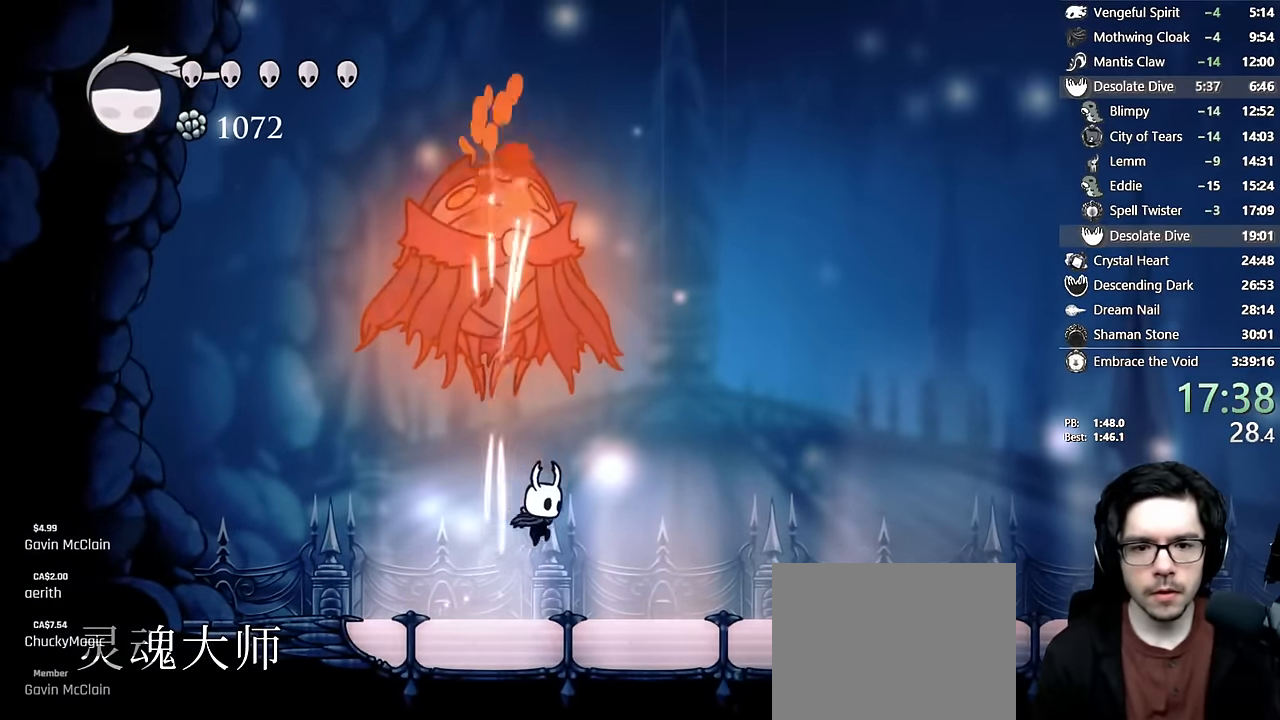
{"buttons": ["DPAD_UP", "DPAD_LEFT"], "left_stick": "center", "right_stick": "center", "events": [[16, "DPAD_RIGHT", "up"], [33, "A", "up"], [33, "X", "up"], [66, "DPAD_LEFT", "down"], [150, "DPAD_LEFT", "up"], [233, "A", "down"], [250, "DPAD_RIGHT", "down"], [300, "X", "down"], [383, "DPAD_RIGHT", "up"], [433, "DPAD_LEFT", "down"], [466, "A", "up"], [500, "X", "up"]]}
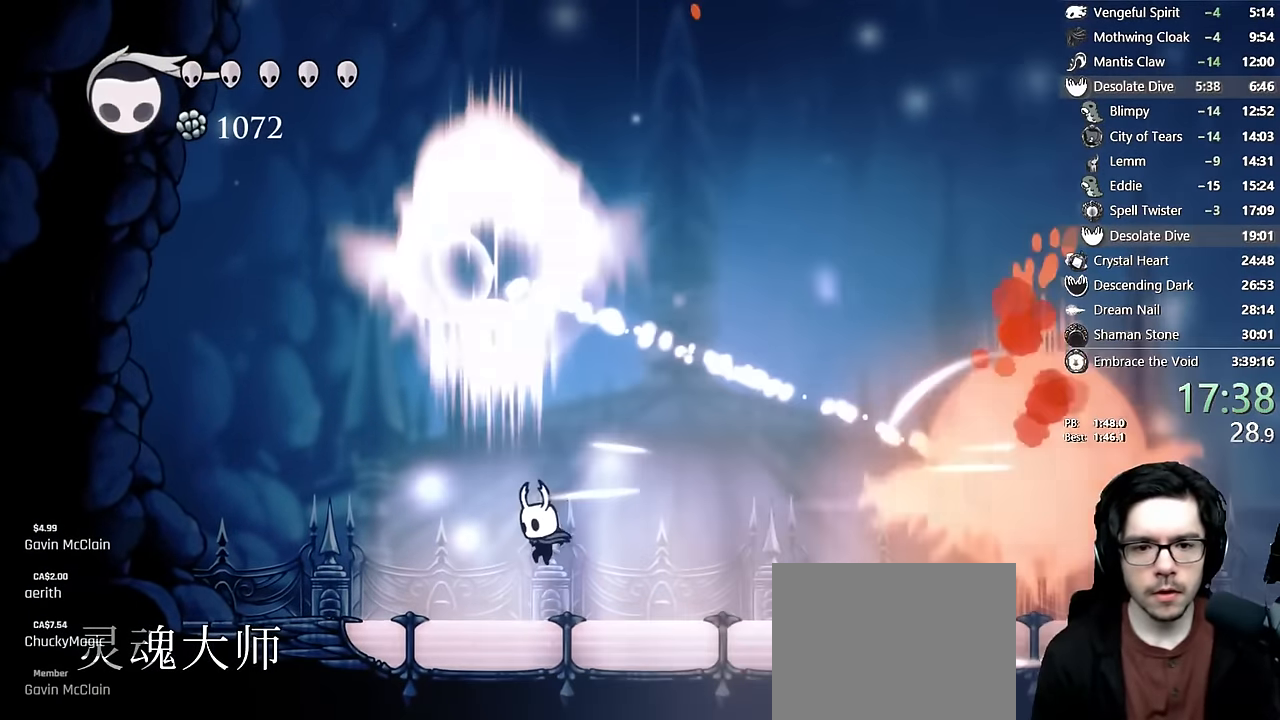
{"buttons": ["X", "DPAD_RIGHT"], "left_stick": "center", "right_stick": "center", "events": [[33, "DPAD_LEFT", "up"], [66, "DPAD_RIGHT", "down"], [66, "DPAD_UP", "up"], [200, "R2", "down"], [400, "R2", "up"], [500, "X", "down"]]}
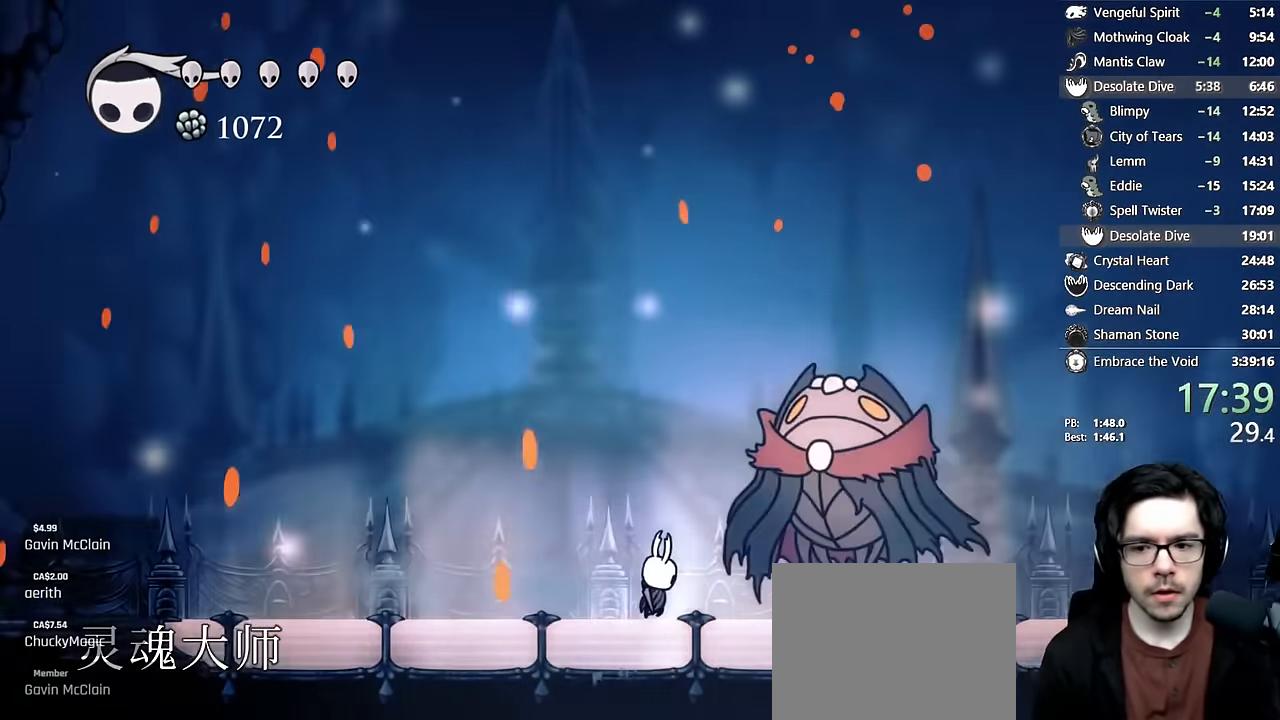
{"buttons": ["DPAD_LEFT"], "left_stick": "center", "right_stick": "center"}
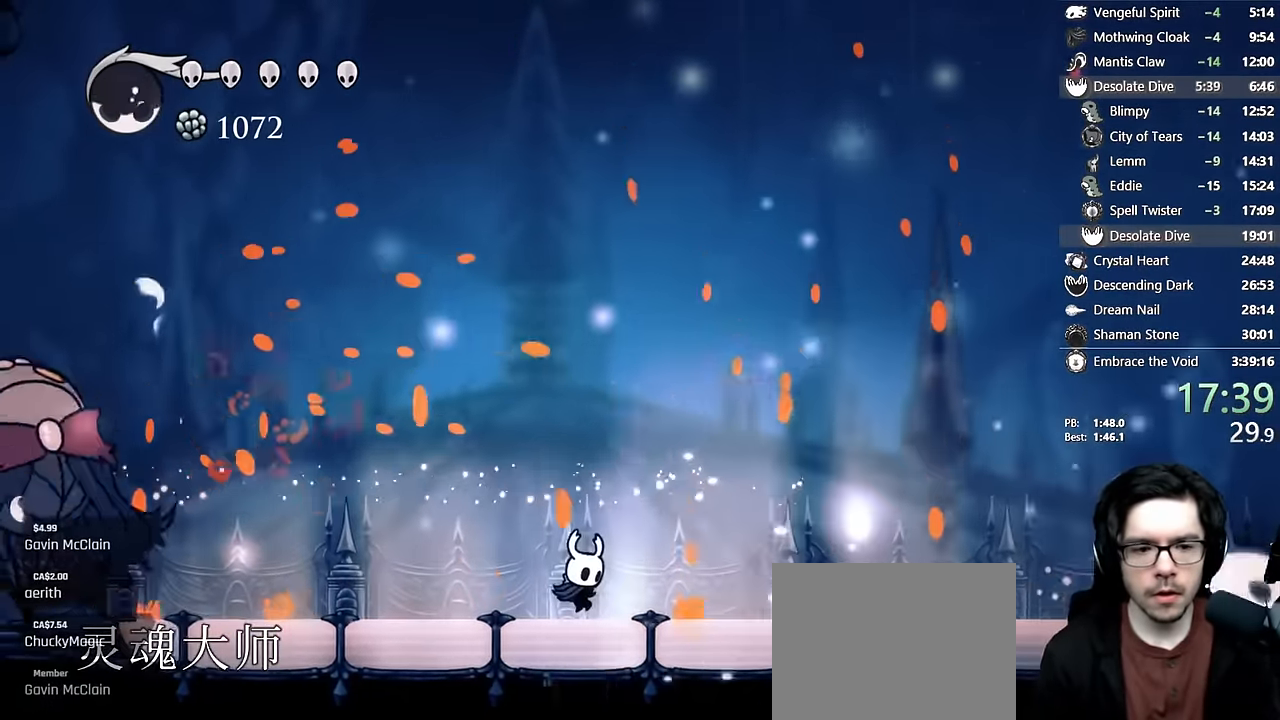
{"buttons": ["X", "DPAD_LEFT"], "left_stick": "center", "right_stick": "center", "events": [[133, "R2", "down"], [350, "R2", "up"], [500, "X", "down"]]}
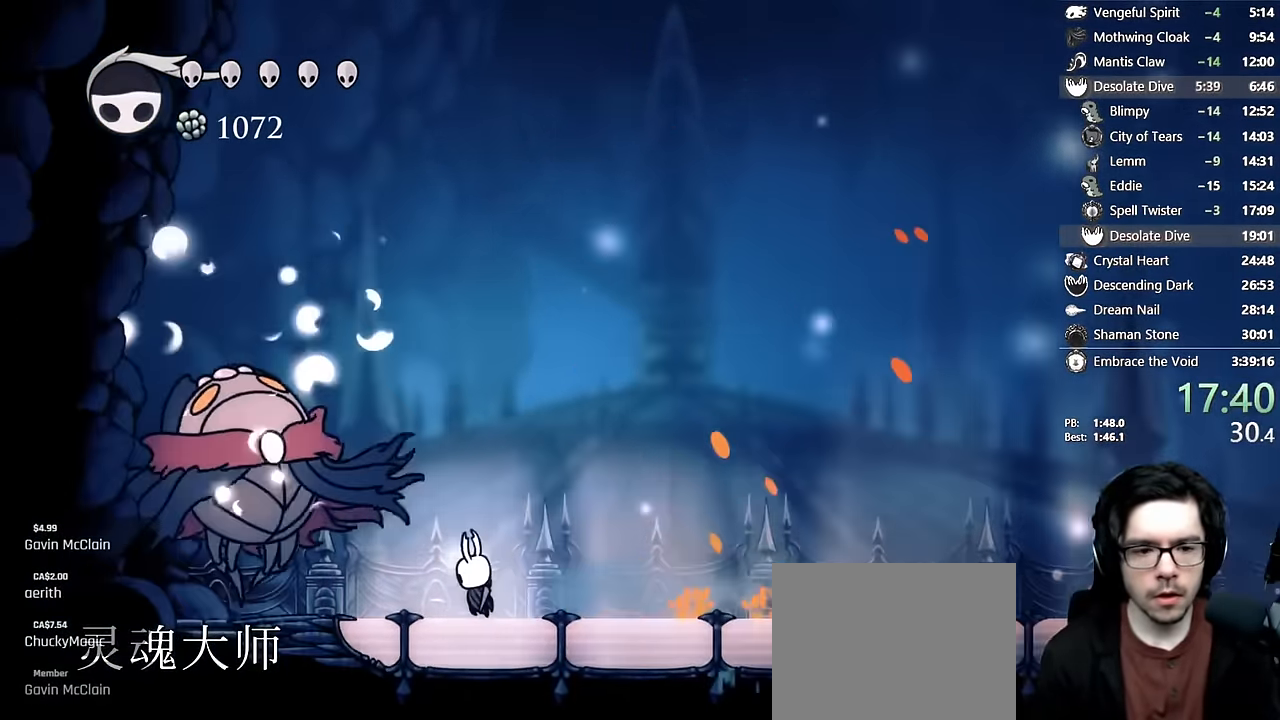
{"buttons": [], "left_stick": "center", "right_stick": "center", "events": [[183, "DPAD_LEFT", "up"], [250, "X", "up"], [266, "DPAD_LEFT", "down"], [416, "X", "down"], [483, "X", "up"], [500, "DPAD_LEFT", "up"]]}
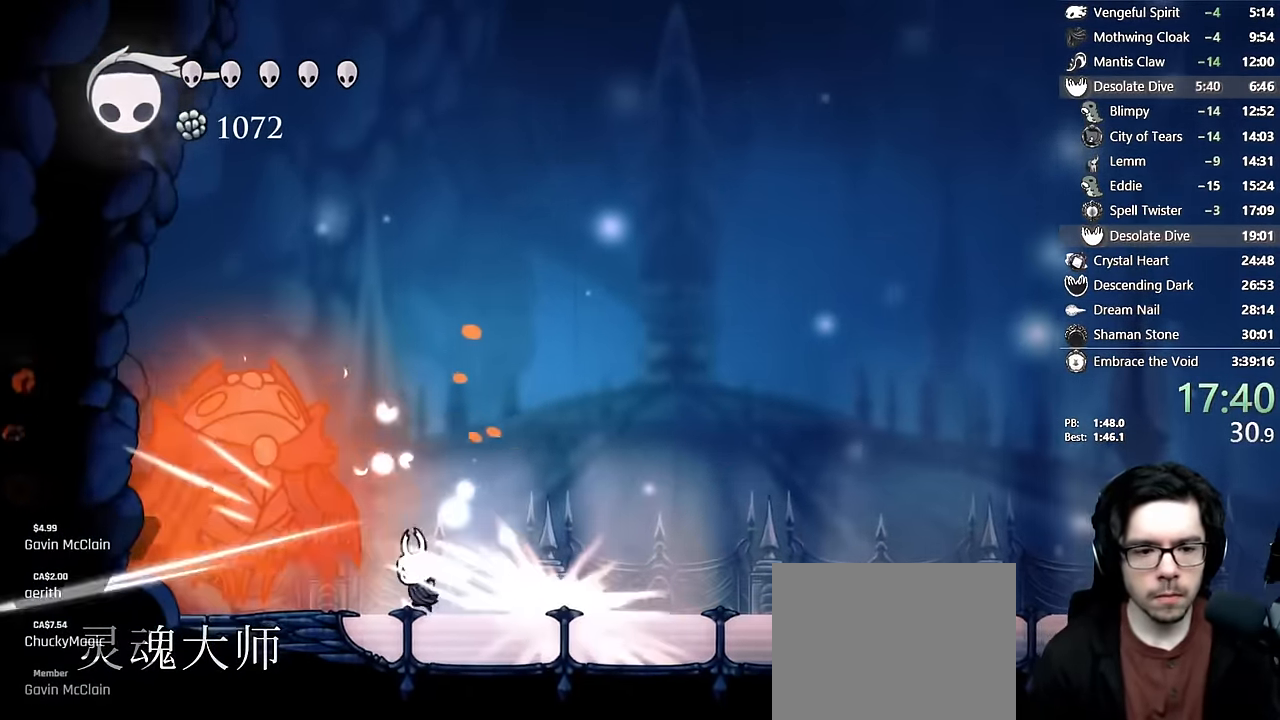
{"buttons": ["X", "DPAD_LEFT"], "left_stick": "center", "right_stick": "center"}
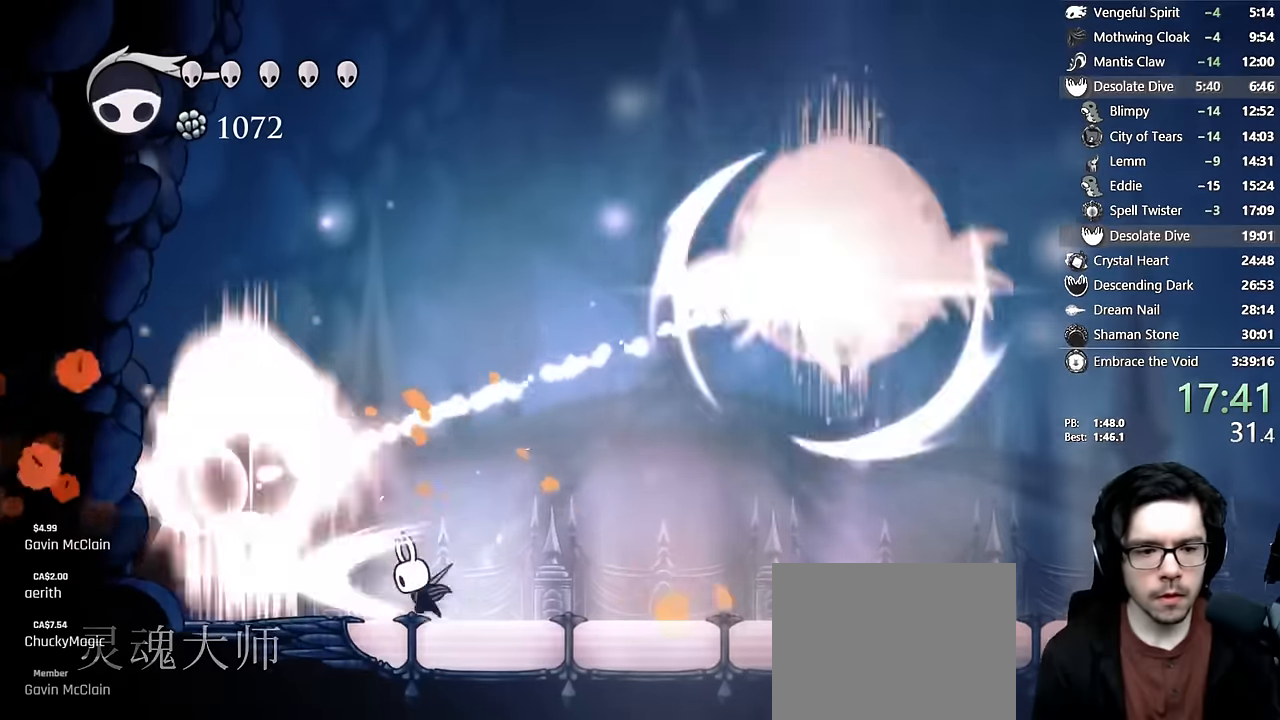
{"buttons": ["R2", "DPAD_RIGHT"], "left_stick": "center", "right_stick": "center", "events": [[84, "DPAD_LEFT", "up"], [167, "X", "up"], [200, "DPAD_RIGHT", "down"], [300, "R2", "down"]]}
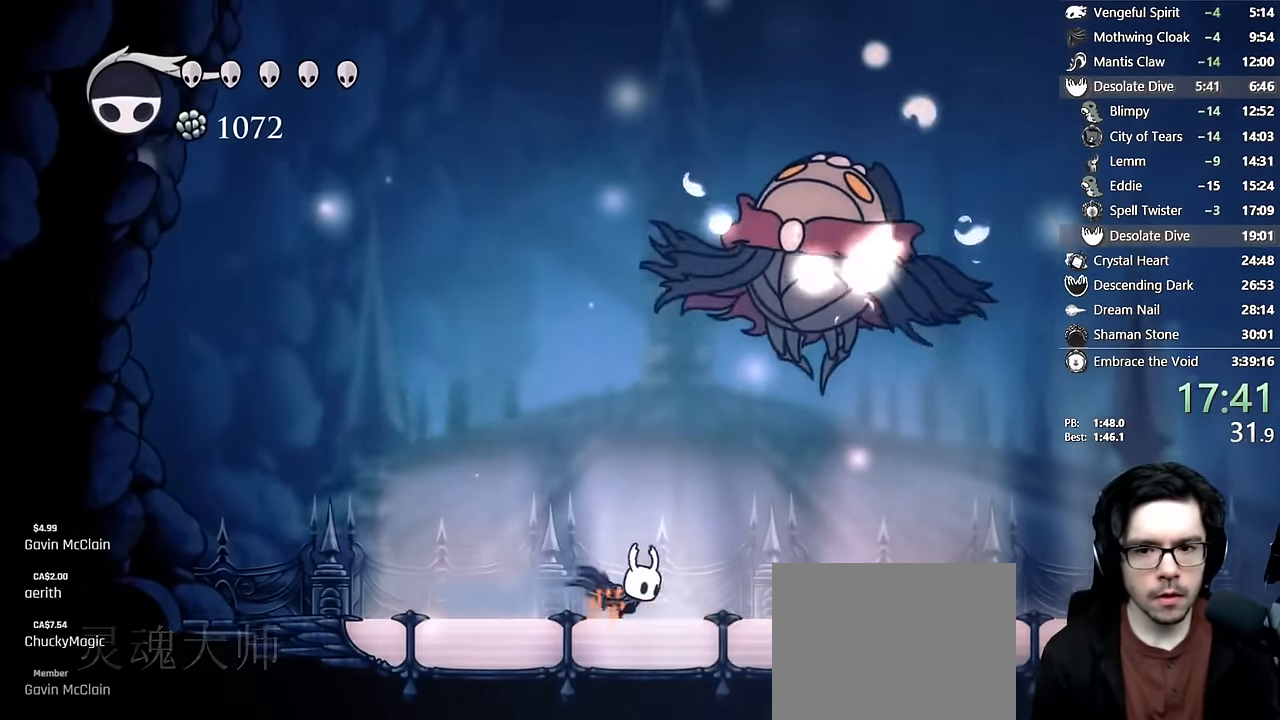
{"buttons": ["DPAD_RIGHT"], "left_stick": "center", "right_stick": "center", "events": [[17, "R2", "up"], [84, "DPAD_UP", "down"], [117, "A", "down"], [217, "X", "down"], [334, "A", "up"], [367, "X", "up"], [450, "DPAD_UP", "up"]]}
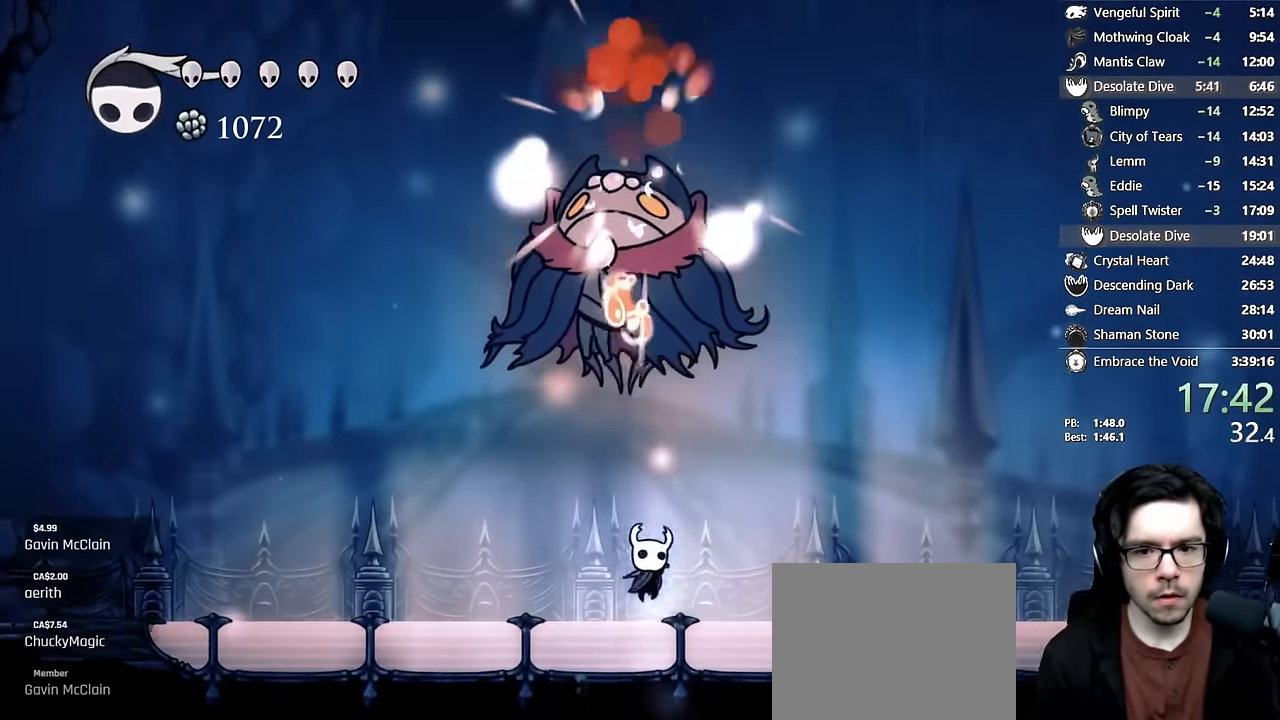
{"buttons": ["Y"], "left_stick": "center", "right_stick": "center", "events": [[67, "A", "down"], [250, "DPAD_RIGHT", "up"], [267, "DPAD_LEFT", "down"], [300, "X", "down"], [334, "DPAD_LEFT", "up"], [384, "A", "up"], [384, "X", "up"], [434, "Y", "down"]]}
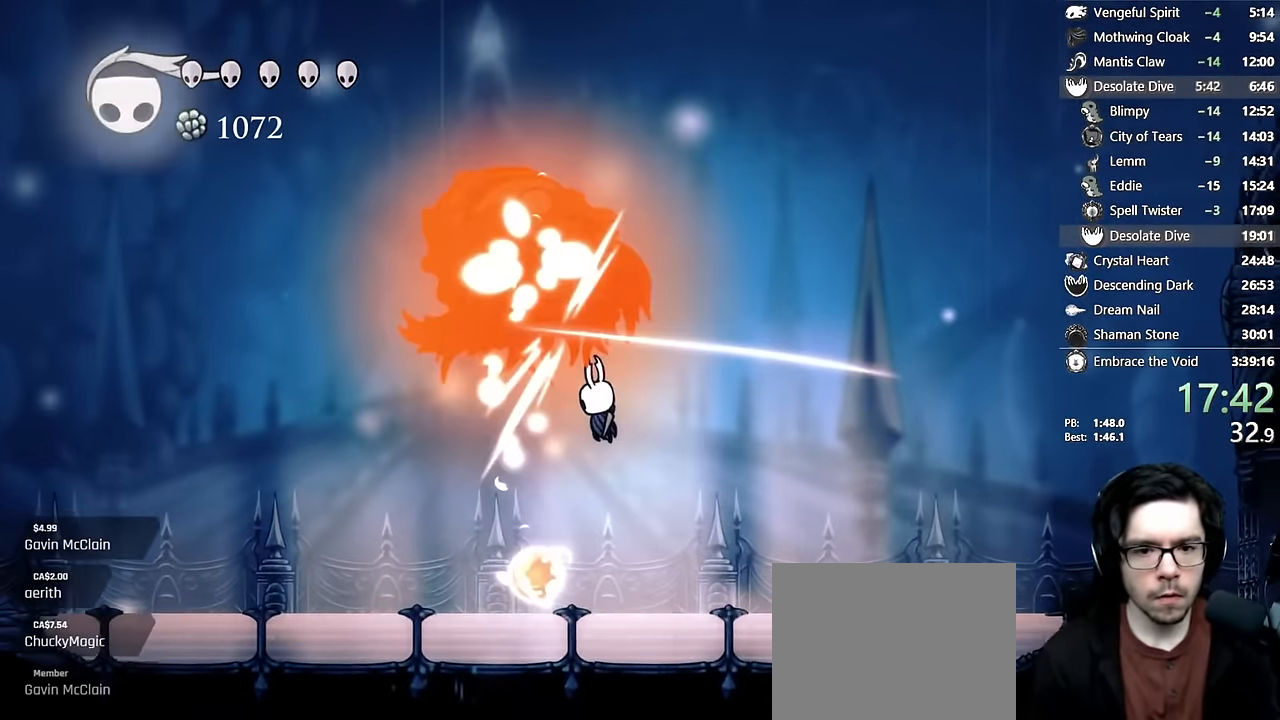
{"buttons": ["DPAD_LEFT"], "left_stick": "center", "right_stick": "center", "events": [[200, "Y", "up"], [334, "DPAD_LEFT", "down"]]}
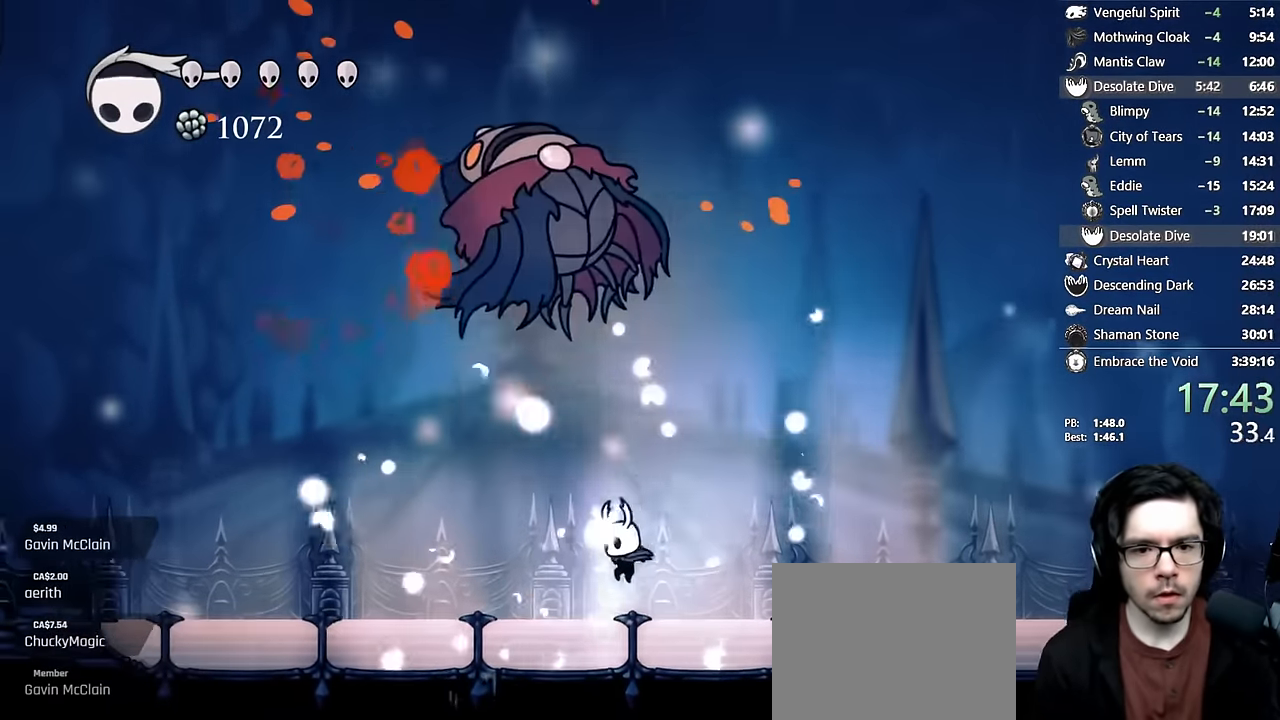
{"buttons": ["DPAD_LEFT"], "left_stick": "center", "right_stick": "center", "events": [[300, "R2", "down"], [484, "R2", "up"]]}
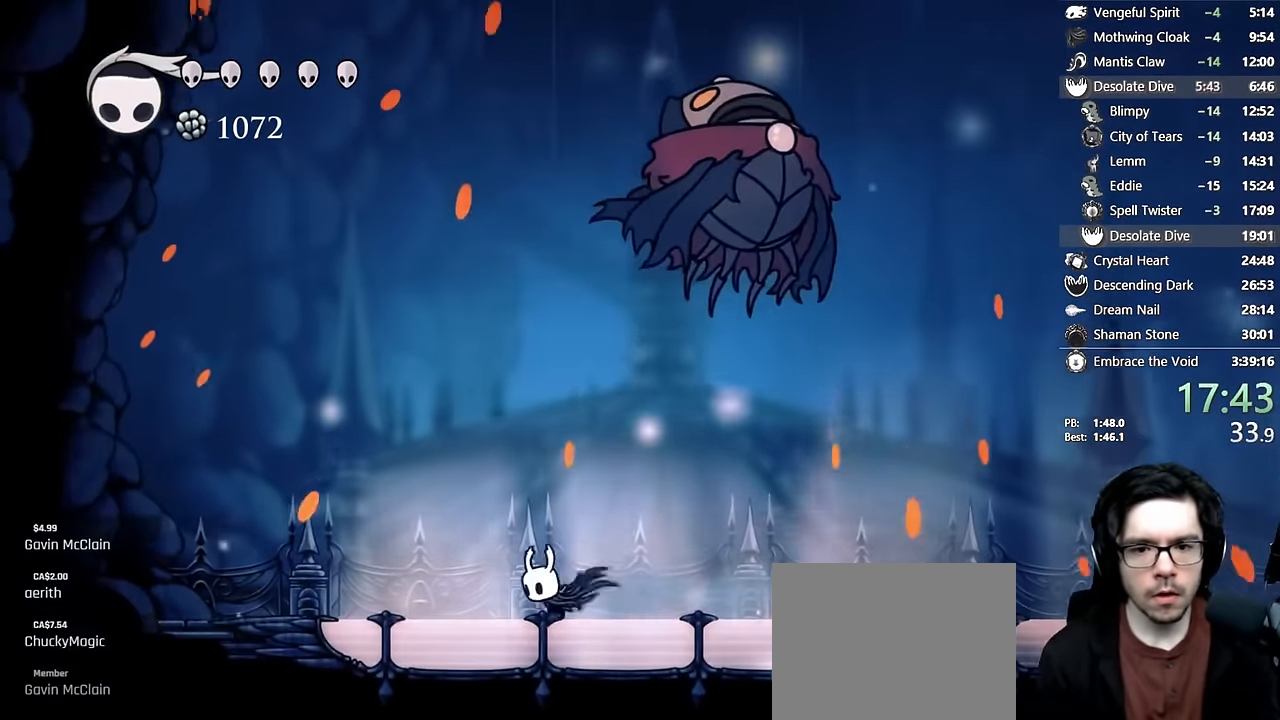
{"buttons": ["A"], "left_stick": "center", "right_stick": "center", "events": [[67, "DPAD_LEFT", "up"], [117, "DPAD_RIGHT", "down"], [334, "DPAD_RIGHT", "up"], [434, "A", "down"]]}
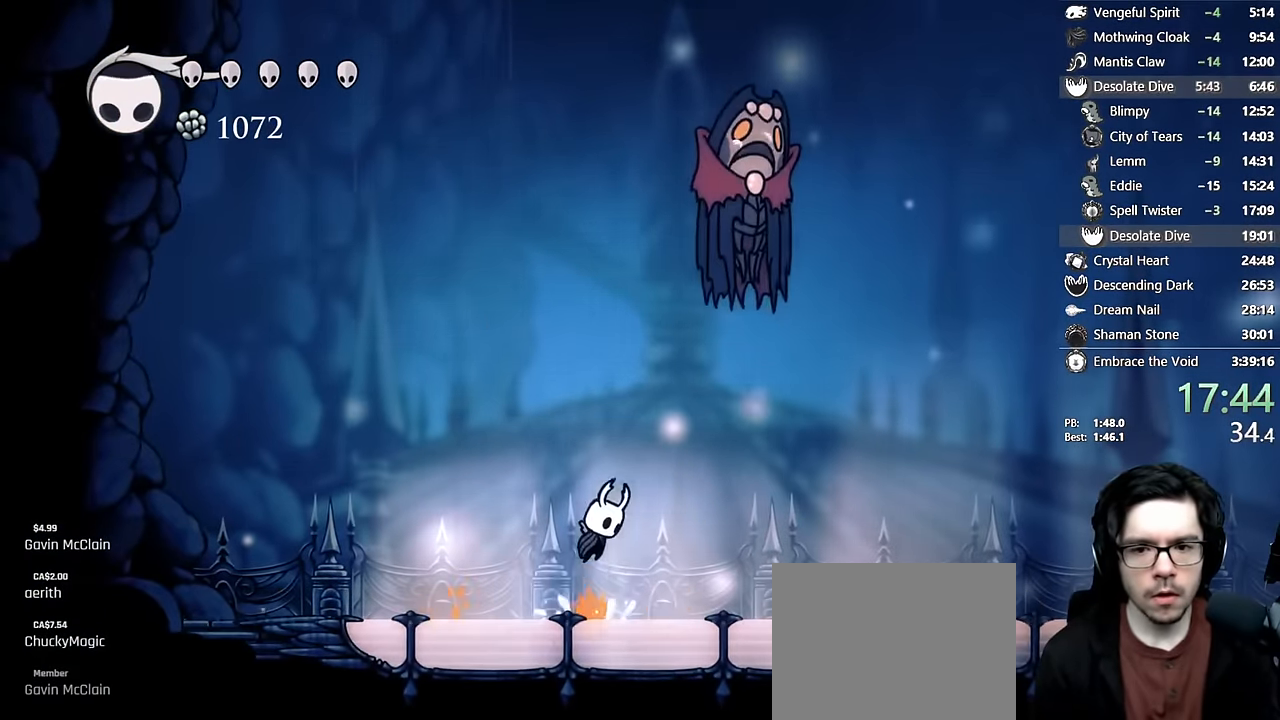
{"buttons": ["Y"], "left_stick": "center", "right_stick": "center", "events": [[250, "DPAD_RIGHT", "down"], [334, "DPAD_RIGHT", "up"], [417, "A", "up"], [467, "Y", "down"]]}
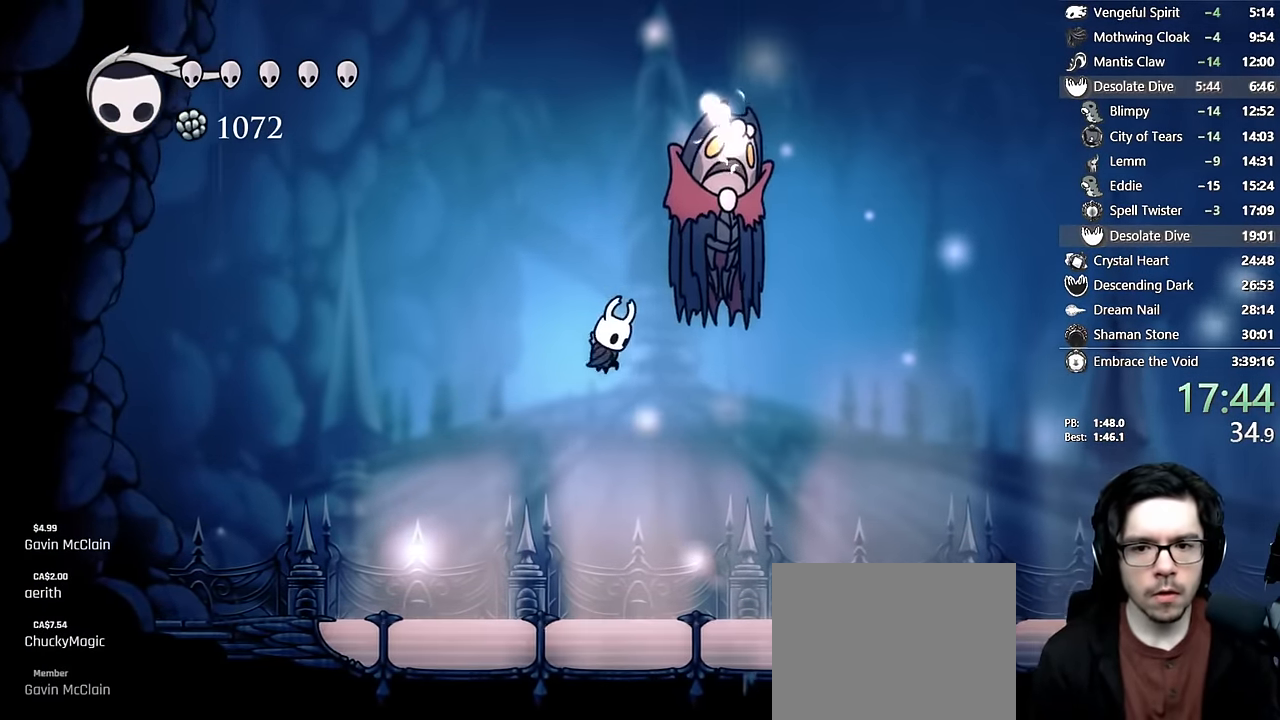
{"buttons": ["R2", "DPAD_RIGHT"], "left_stick": "center", "right_stick": "center", "events": [[200, "Y", "up"], [300, "DPAD_RIGHT", "down"], [450, "R2", "down"]]}
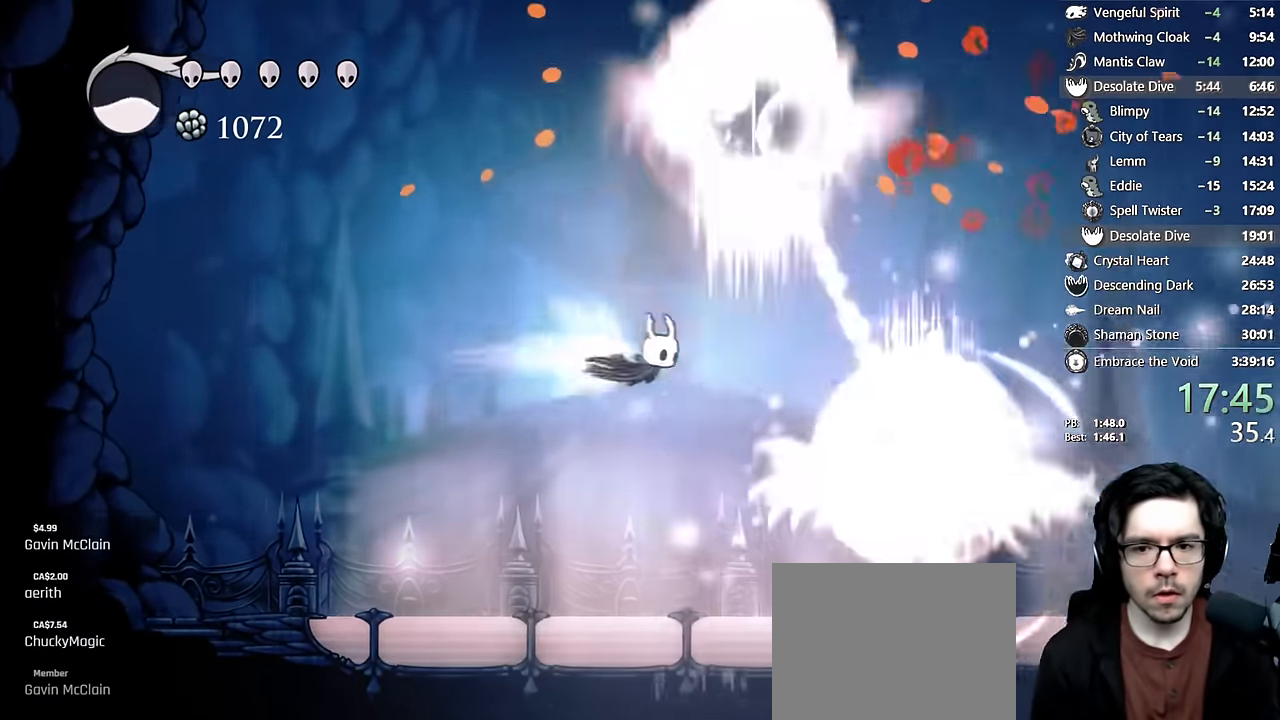
{"buttons": ["X", "DPAD_LEFT"], "left_stick": "center", "right_stick": "center", "events": [[150, "R2", "up"], [200, "DPAD_RIGHT", "up"], [267, "X", "down"], [400, "DPAD_LEFT", "down"]]}
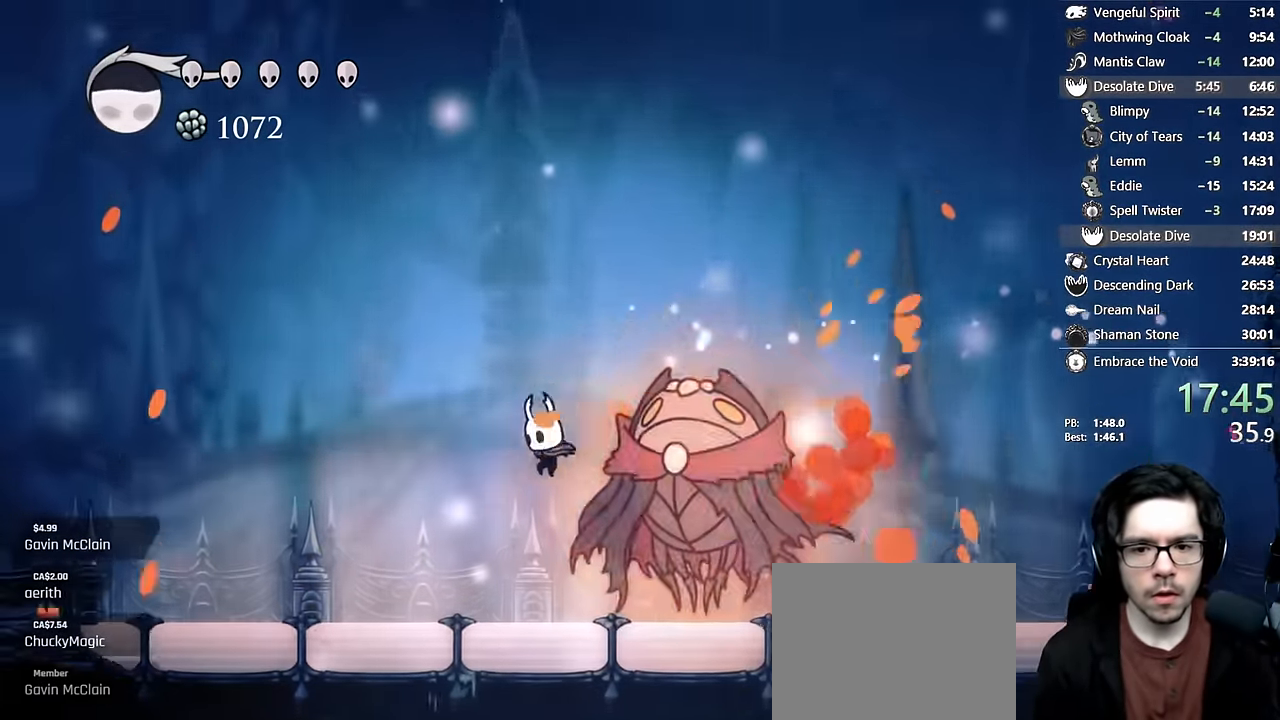
{"buttons": [], "left_stick": "center", "right_stick": "center"}
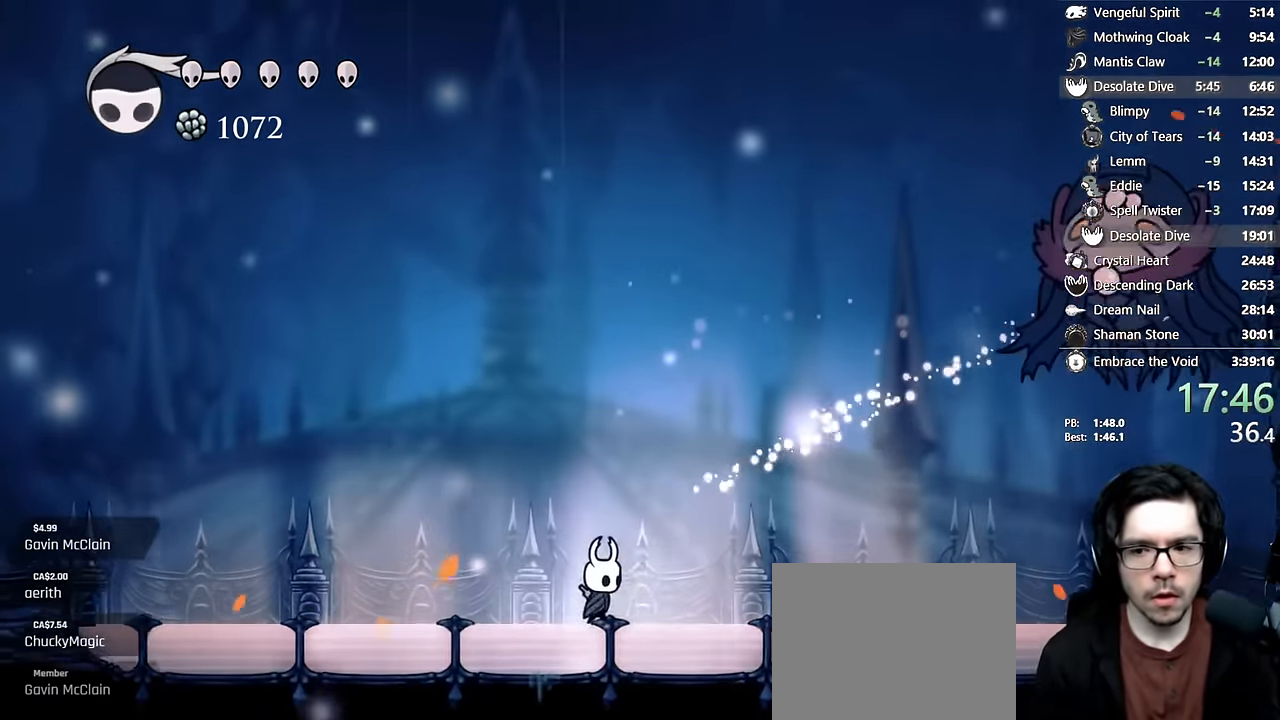
{"buttons": [], "left_stick": "center", "right_stick": "center", "events": [[17, "DPAD_RIGHT", "down"], [100, "R2", "down"], [317, "R2", "up"], [417, "DPAD_RIGHT", "up"]]}
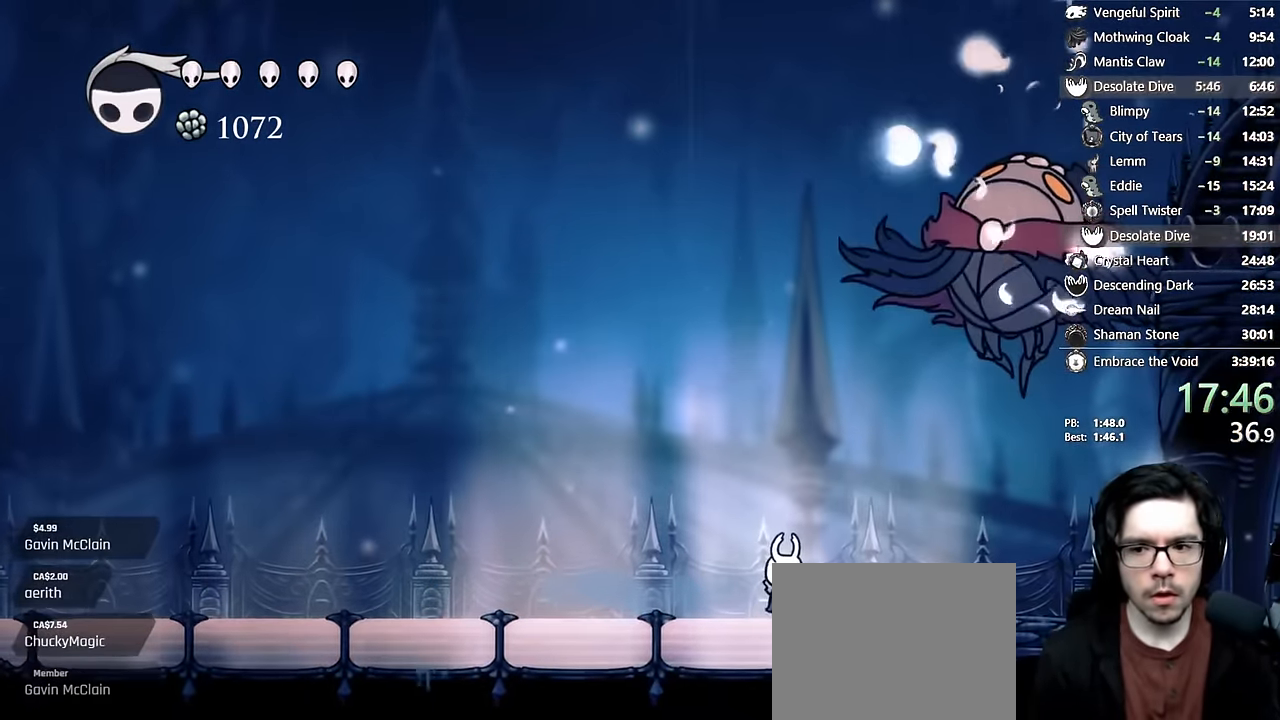
{"buttons": ["A", "DPAD_UP", "DPAD_RIGHT"], "left_stick": "center", "right_stick": "center", "events": [[117, "DPAD_RIGHT", "down"], [134, "R2", "down"], [400, "R2", "up"], [484, "DPAD_UP", "down"], [500, "A", "down"]]}
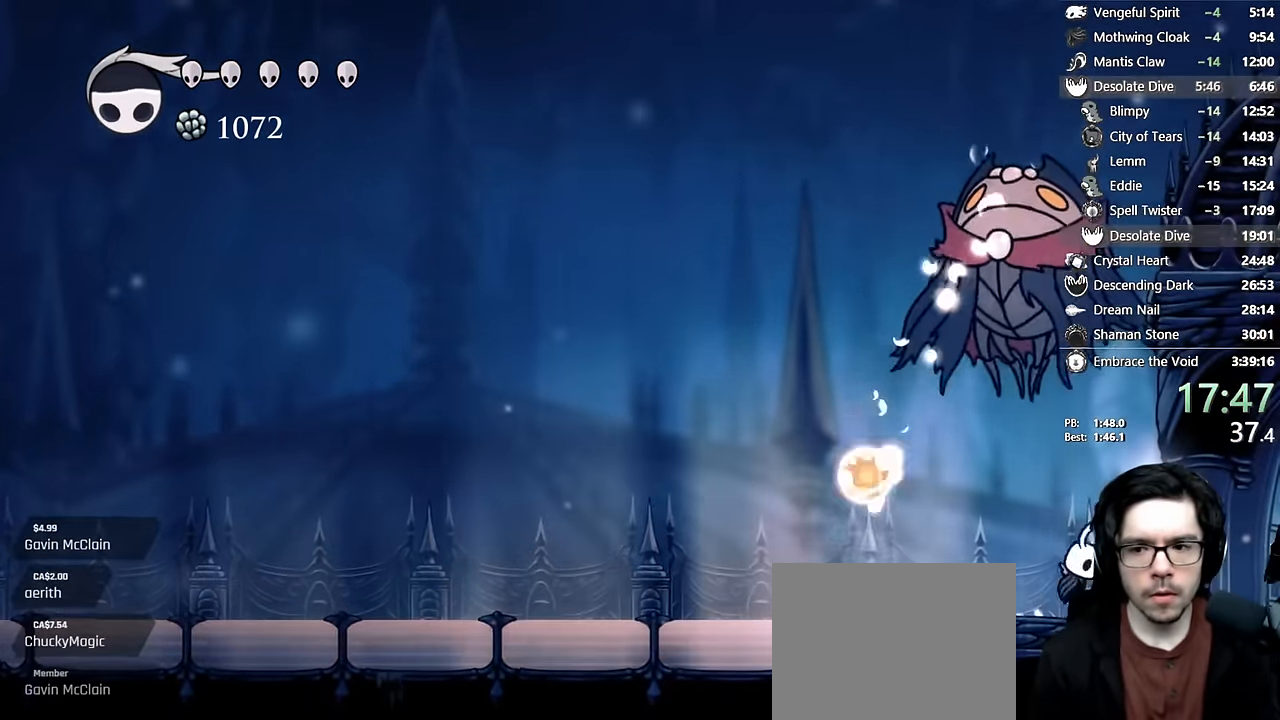
{"buttons": ["A", "X", "DPAD_UP"], "left_stick": "center", "right_stick": "center"}
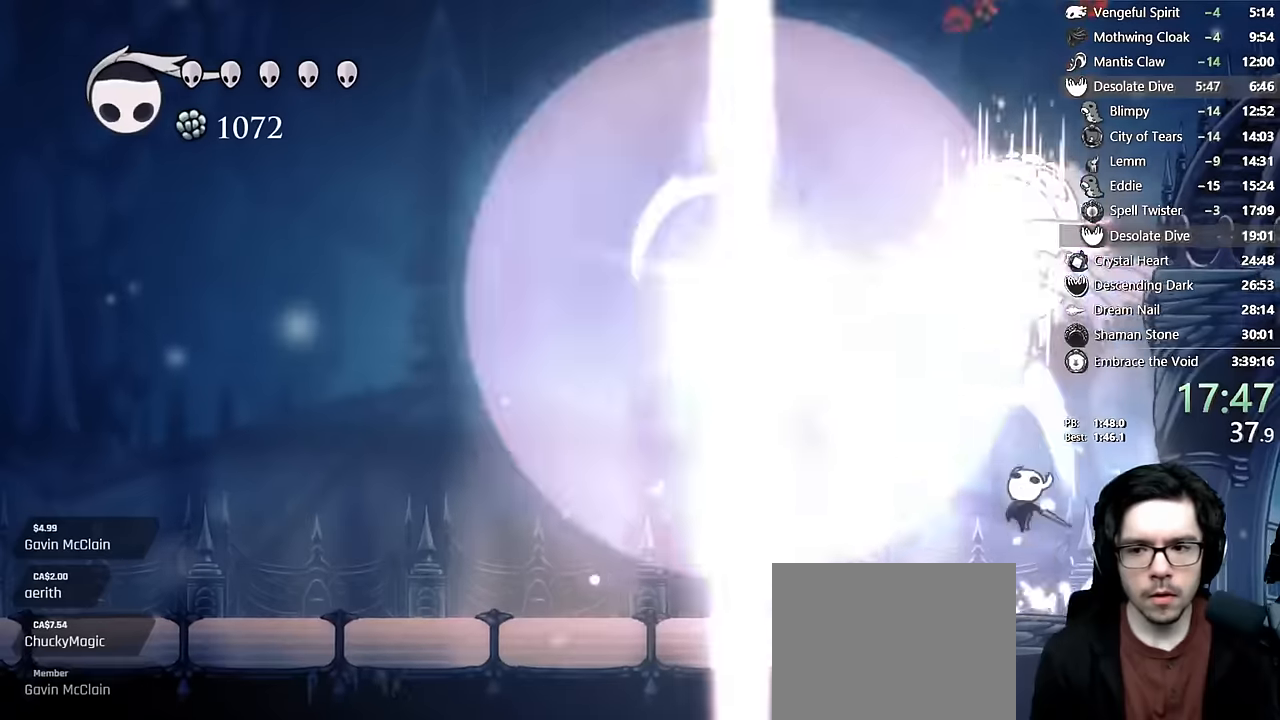
{"buttons": ["DPAD_LEFT"], "left_stick": "center", "right_stick": "center", "events": [[16, "DPAD_RIGHT", "down"], [83, "DPAD_RIGHT", "up"], [116, "A", "up"], [116, "X", "up"], [133, "DPAD_LEFT", "down"], [266, "DPAD_UP", "up"]]}
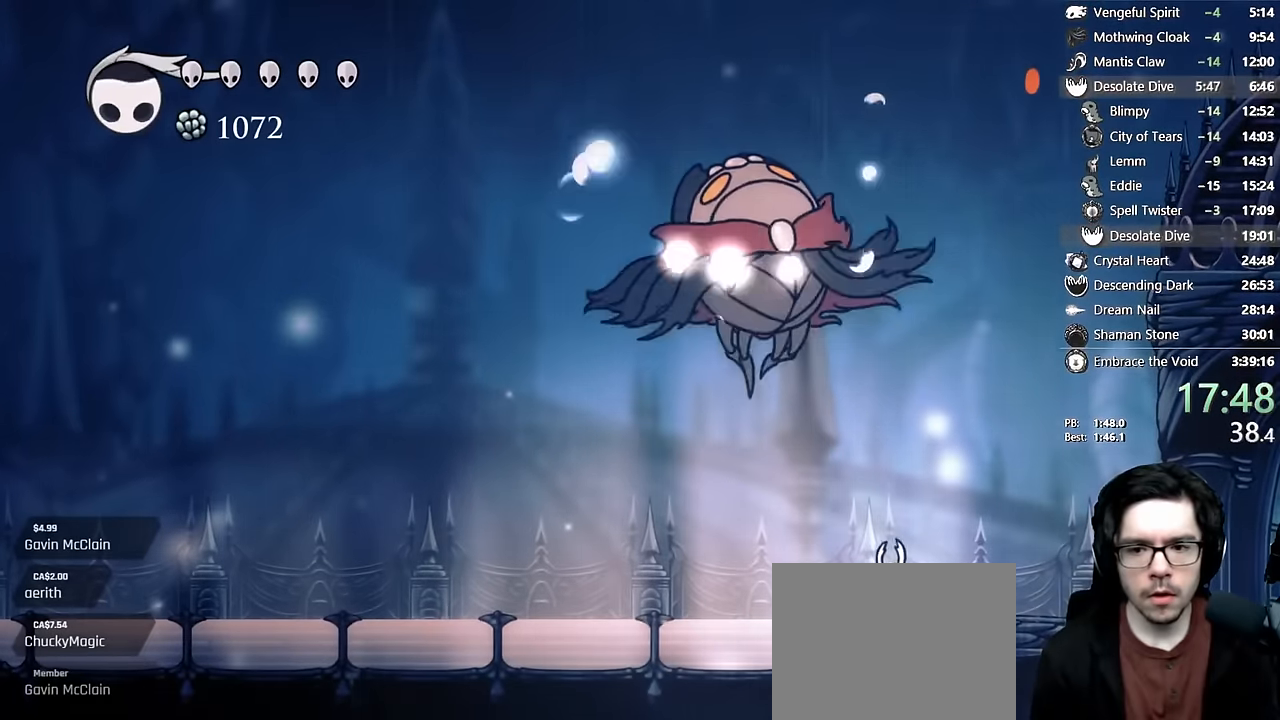
{"buttons": ["DPAD_UP", "DPAD_LEFT"], "left_stick": "center", "right_stick": "center", "events": [[33, "DPAD_UP", "down"], [50, "A", "down"], [150, "X", "down"], [266, "A", "up"], [333, "X", "up"]]}
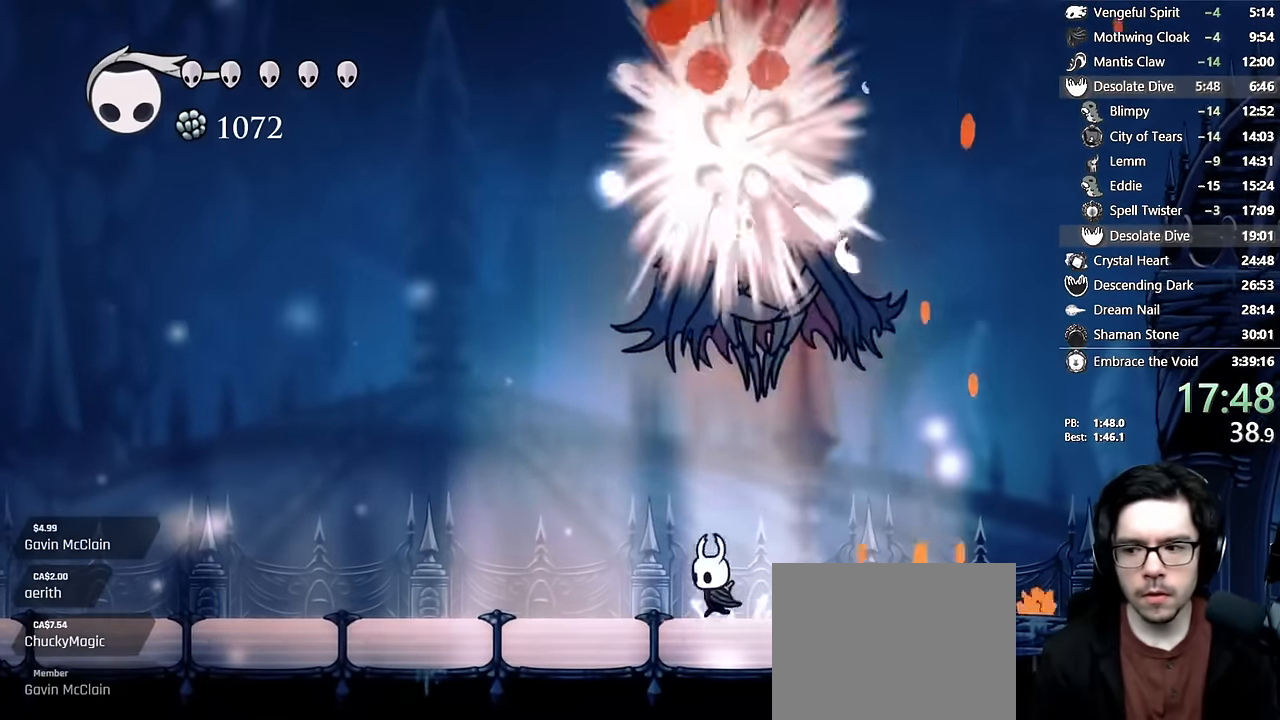
{"buttons": ["DPAD_UP", "DPAD_LEFT"], "left_stick": "center", "right_stick": "center", "events": [[50, "A", "down"], [66, "DPAD_LEFT", "up"], [100, "X", "down"], [116, "DPAD_RIGHT", "down"], [150, "DPAD_RIGHT", "up"], [183, "DPAD_LEFT", "down"], [250, "A", "up"], [300, "X", "up"]]}
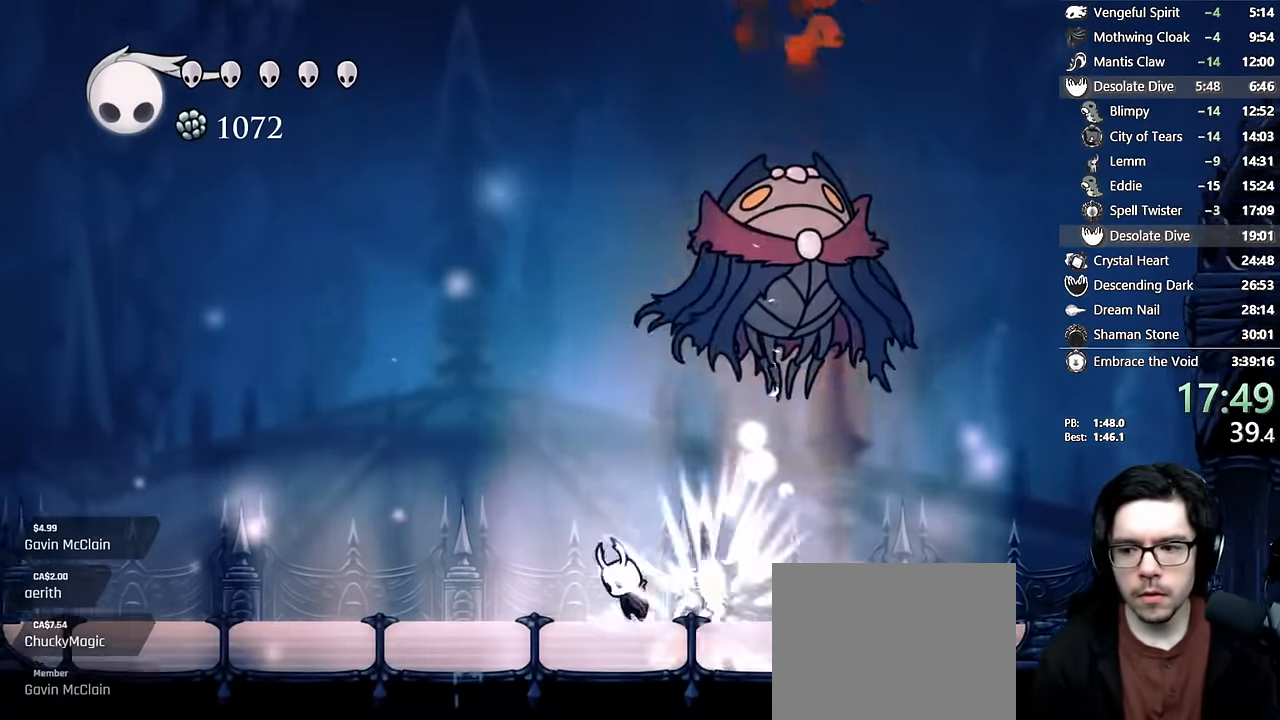
{"buttons": ["DPAD_UP", "DPAD_RIGHT"], "left_stick": "center", "right_stick": "center", "events": [[16, "A", "down"], [16, "DPAD_LEFT", "up"], [100, "DPAD_RIGHT", "down"], [133, "DPAD_UP", "up"], [166, "DPAD_UP", "down"], [166, "X", "down"], [250, "A", "up"], [283, "DPAD_RIGHT", "up"], [283, "X", "up"], [416, "DPAD_RIGHT", "down"]]}
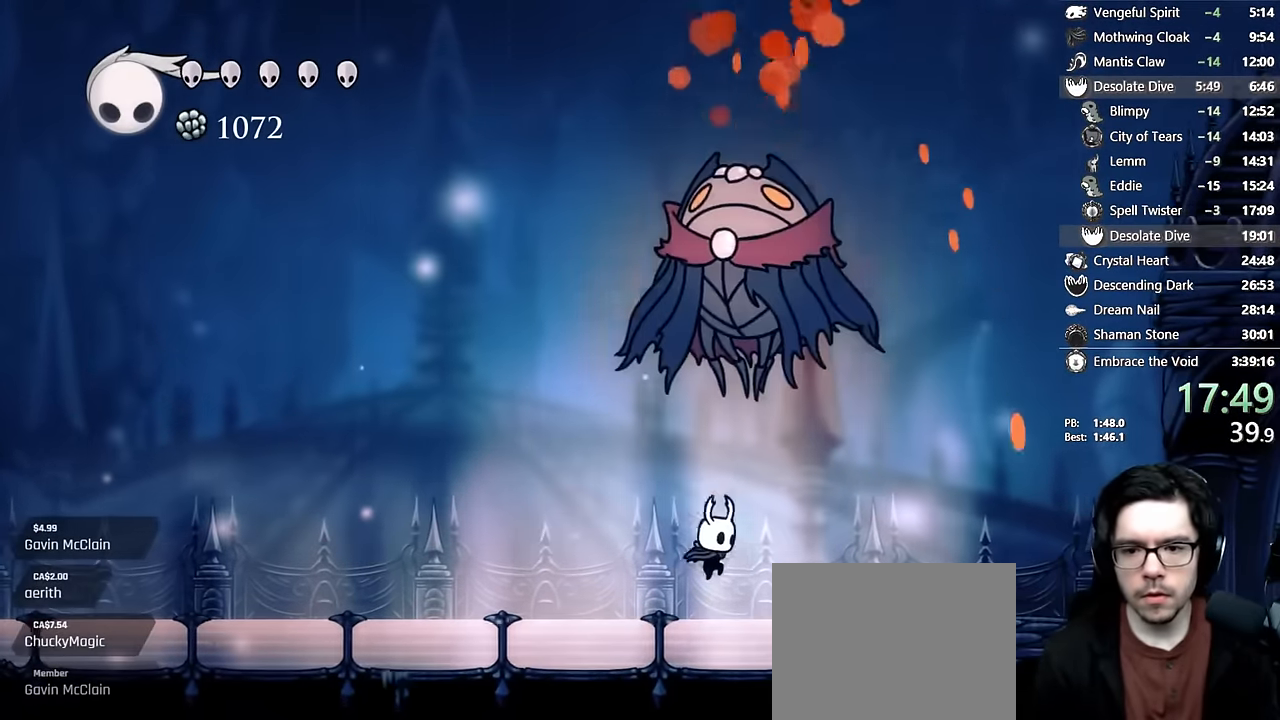
{"buttons": ["A", "X", "DPAD_UP"], "left_stick": "center", "right_stick": "center", "events": [[16, "A", "down"], [83, "X", "down"], [166, "DPAD_RIGHT", "up"], [183, "A", "up"], [200, "DPAD_LEFT", "down"], [266, "X", "up"], [316, "DPAD_LEFT", "up"], [350, "DPAD_RIGHT", "down"], [416, "A", "down"], [466, "DPAD_RIGHT", "up"], [483, "X", "down"]]}
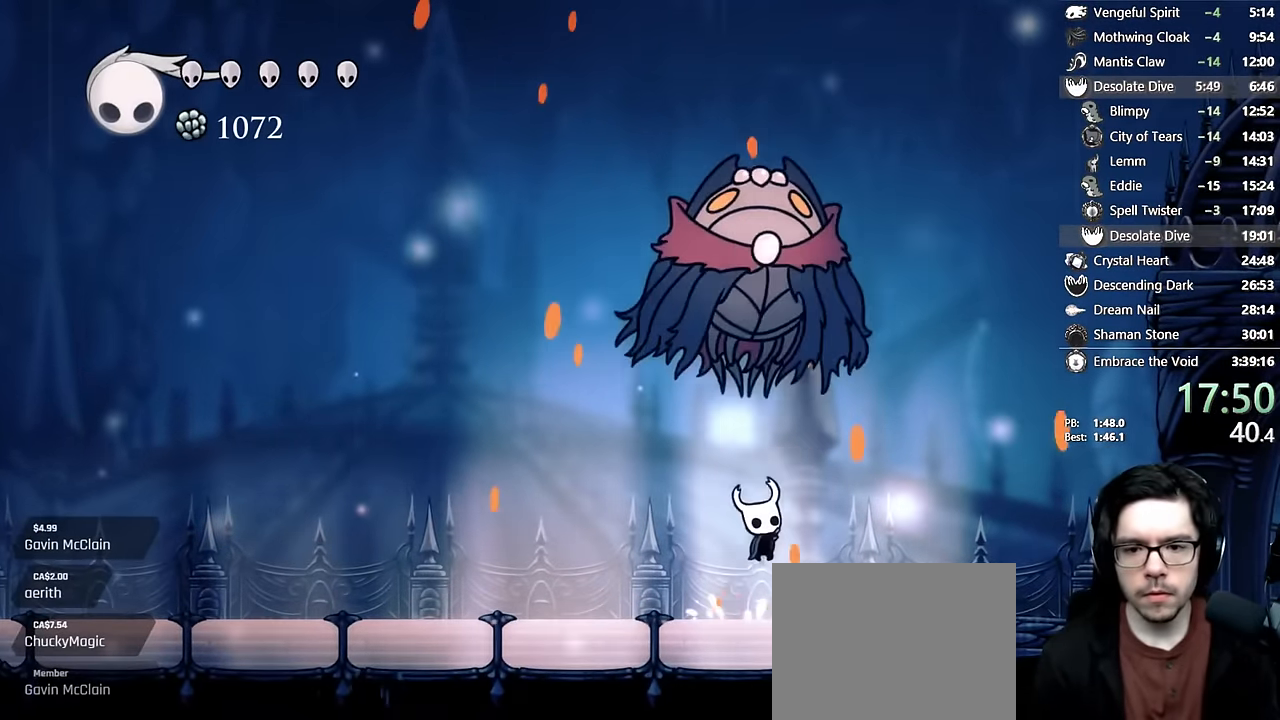
{"buttons": ["A", "DPAD_LEFT"], "left_stick": "center", "right_stick": "center", "events": [[16, "DPAD_LEFT", "down"], [133, "A", "up"], [150, "DPAD_LEFT", "up"], [183, "DPAD_RIGHT", "down"], [200, "X", "up"], [316, "DPAD_UP", "up"], [333, "DPAD_RIGHT", "up"], [350, "DPAD_LEFT", "down"], [466, "A", "down"]]}
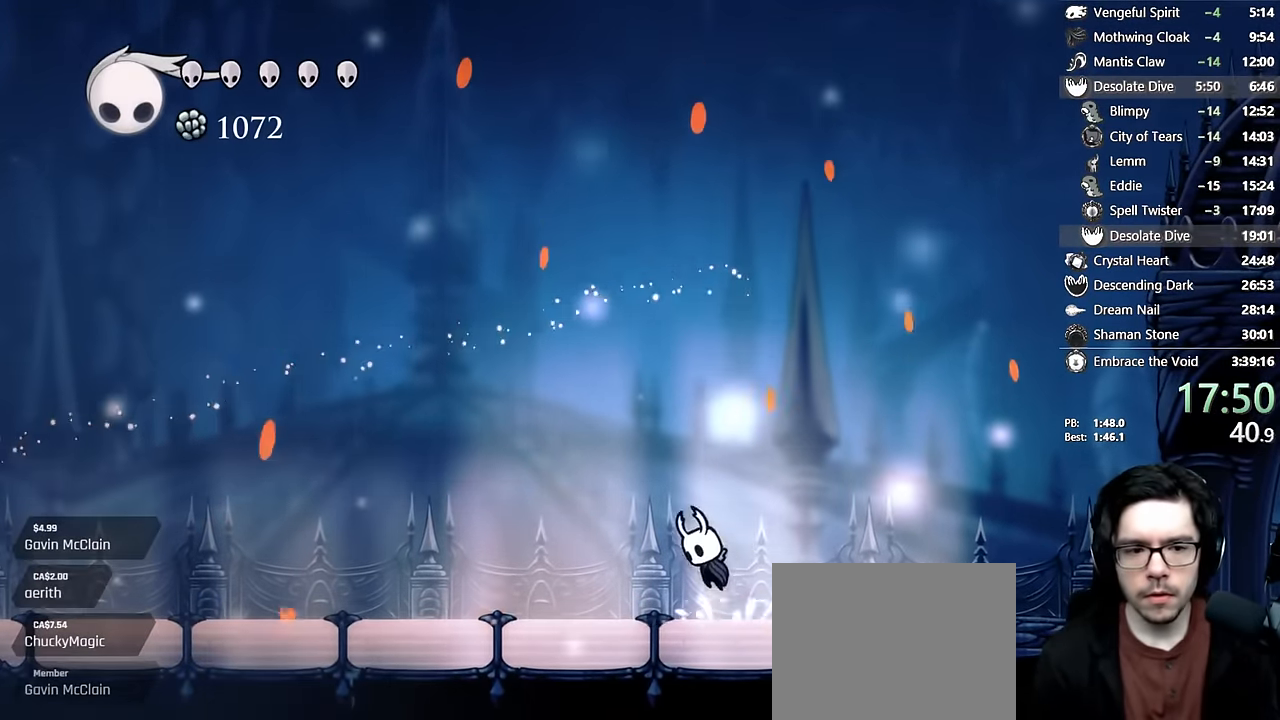
{"buttons": ["DPAD_LEFT"], "left_stick": "center", "right_stick": "center"}
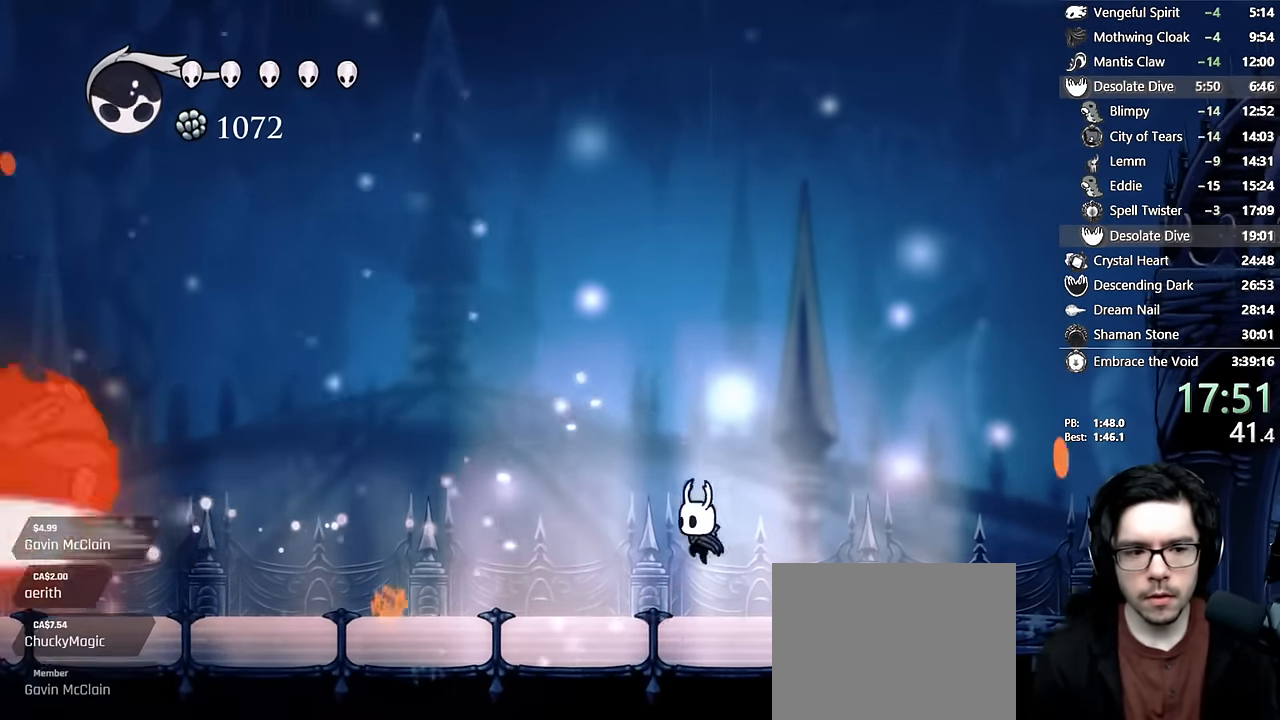
{"buttons": [], "left_stick": "center", "right_stick": "center", "events": [[116, "DPAD_LEFT", "up"], [183, "DPAD_LEFT", "down"], [300, "R2", "down"], [416, "DPAD_LEFT", "up"], [433, "R2", "up"]]}
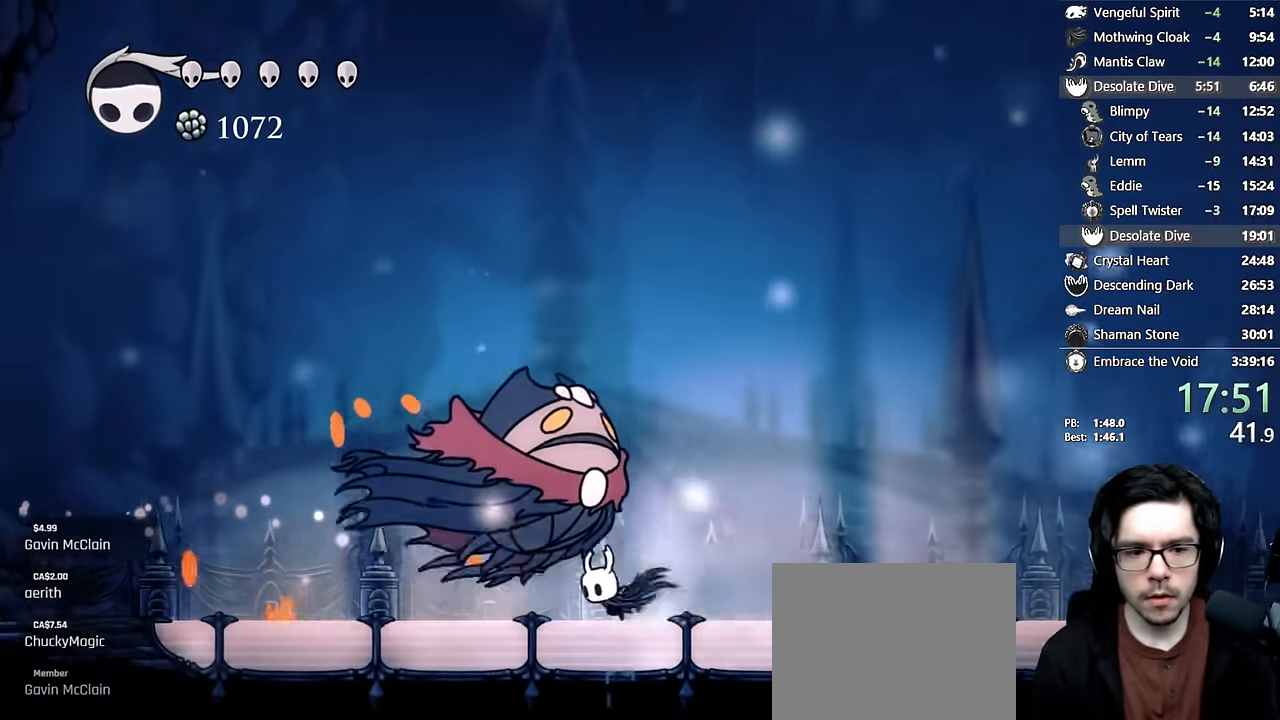
{"buttons": ["DPAD_RIGHT"], "left_stick": "center", "right_stick": "center", "events": [[50, "DPAD_UP", "down"], [50, "X", "down"], [83, "DPAD_RIGHT", "down"], [283, "DPAD_UP", "up"], [316, "X", "up"]]}